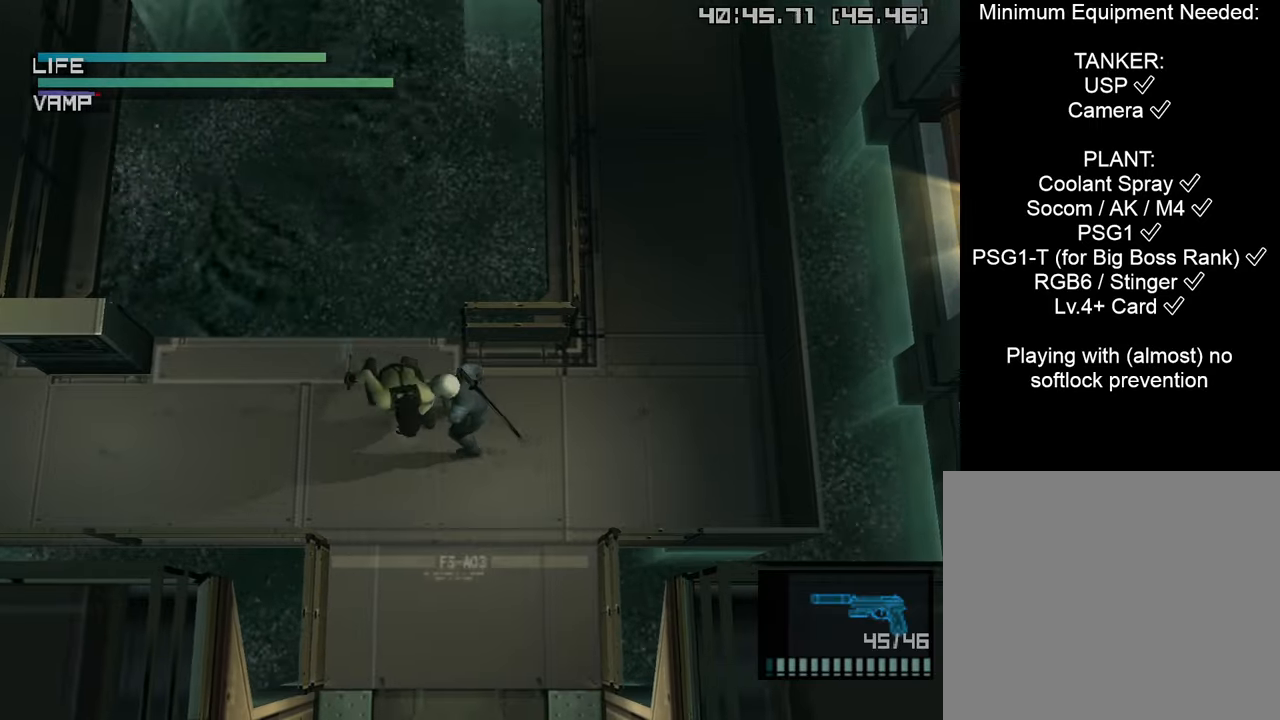
Gameplay with a controller (PlayStation layout); each line is a JSON object with the inputs held at the frame after it. "events" lists button and stick changes between this image and that frame as [ms after this image, input, new state], when the widget could be followed in between.
{"buttons": ["CIRCLE"], "left_stick": "center", "right_stick": "center", "events": [[50, "CIRCLE", "down"], [200, "CIRCLE", "up"], [383, "CIRCLE", "down"]]}
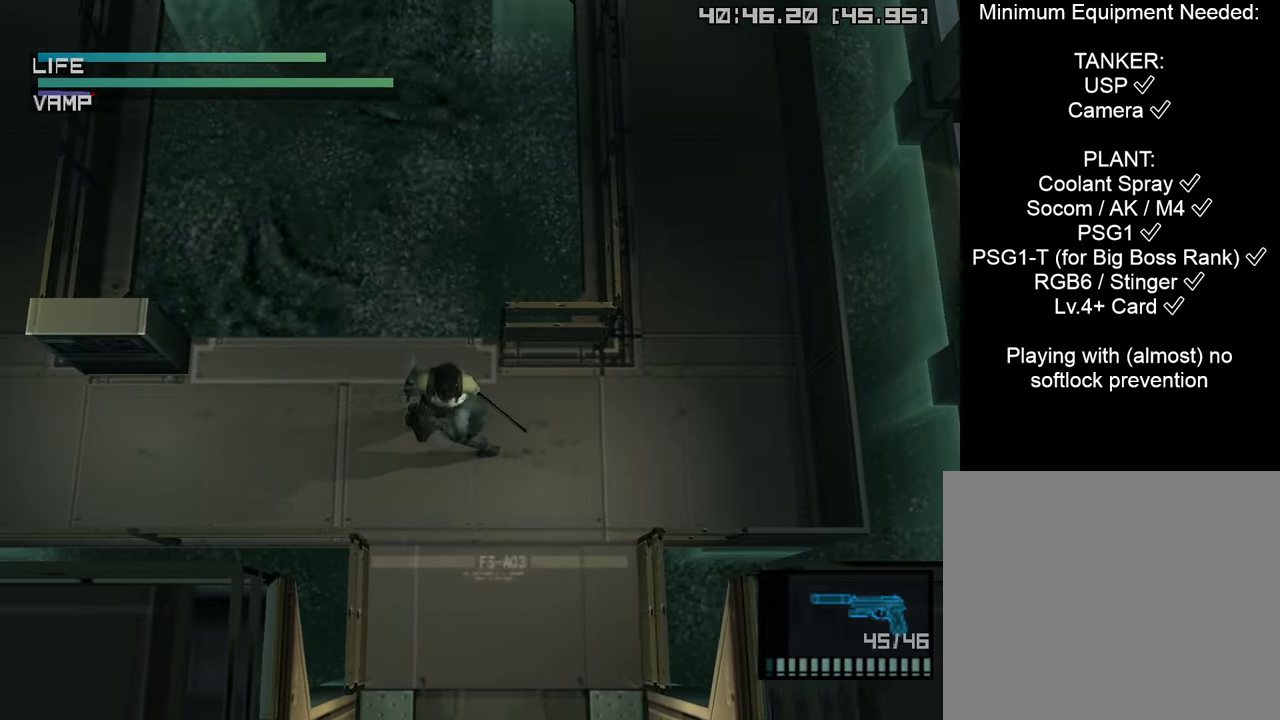
{"buttons": [], "left_stick": "left", "right_stick": "center", "events": [[33, "CIRCLE", "up"], [400, "left_stick", "left"]]}
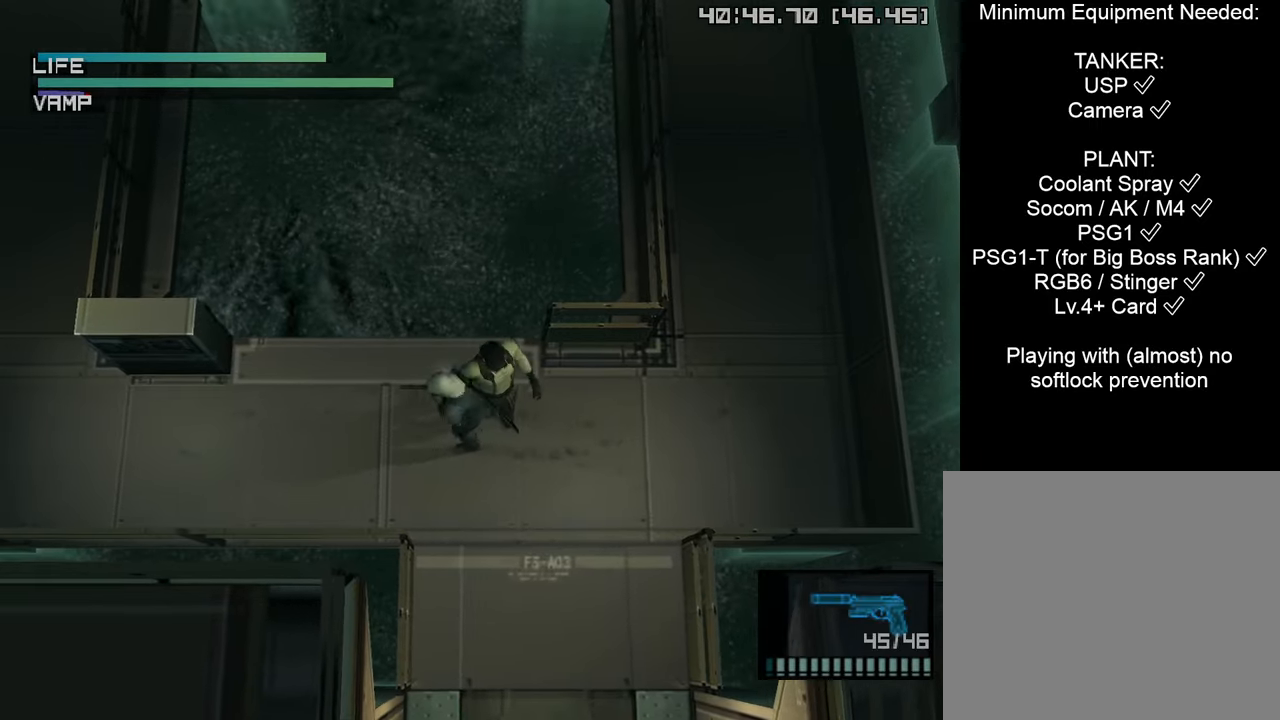
{"buttons": [], "left_stick": "left", "right_stick": "center", "events": []}
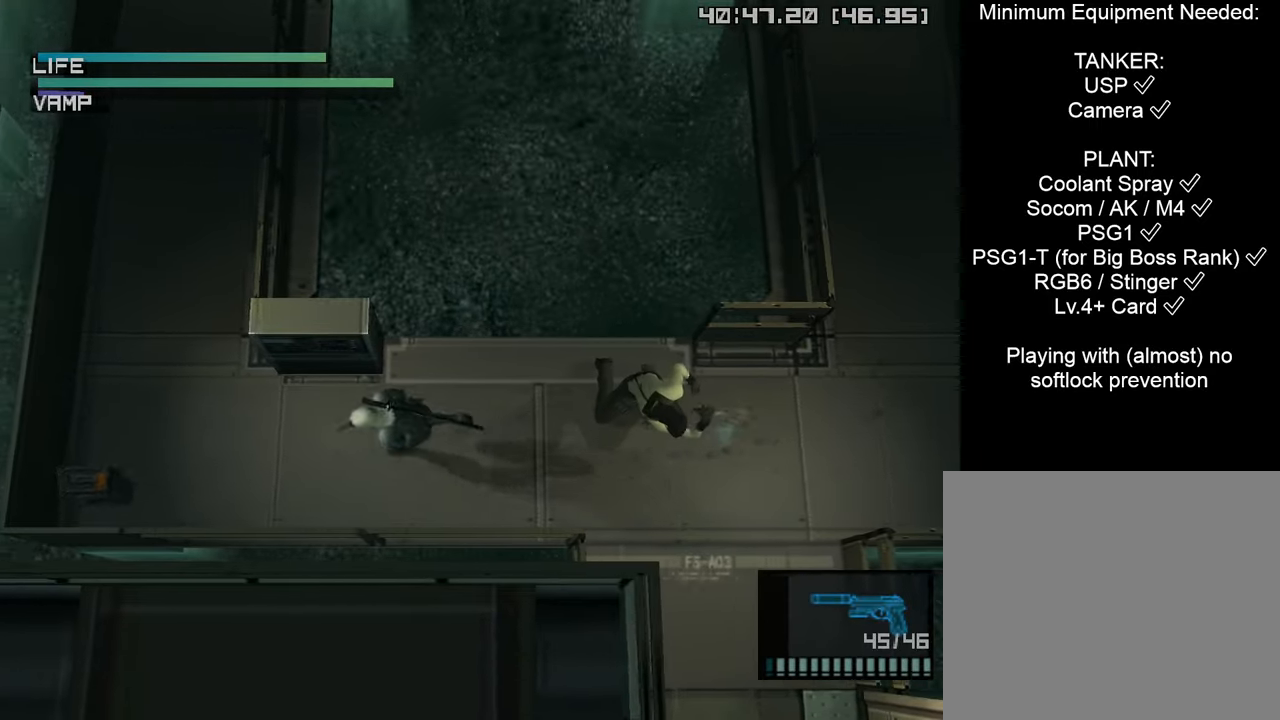
{"buttons": [], "left_stick": "right", "right_stick": "center", "events": [[133, "left_stick", "up"], [250, "left_stick", "center"], [366, "left_stick", "right"]]}
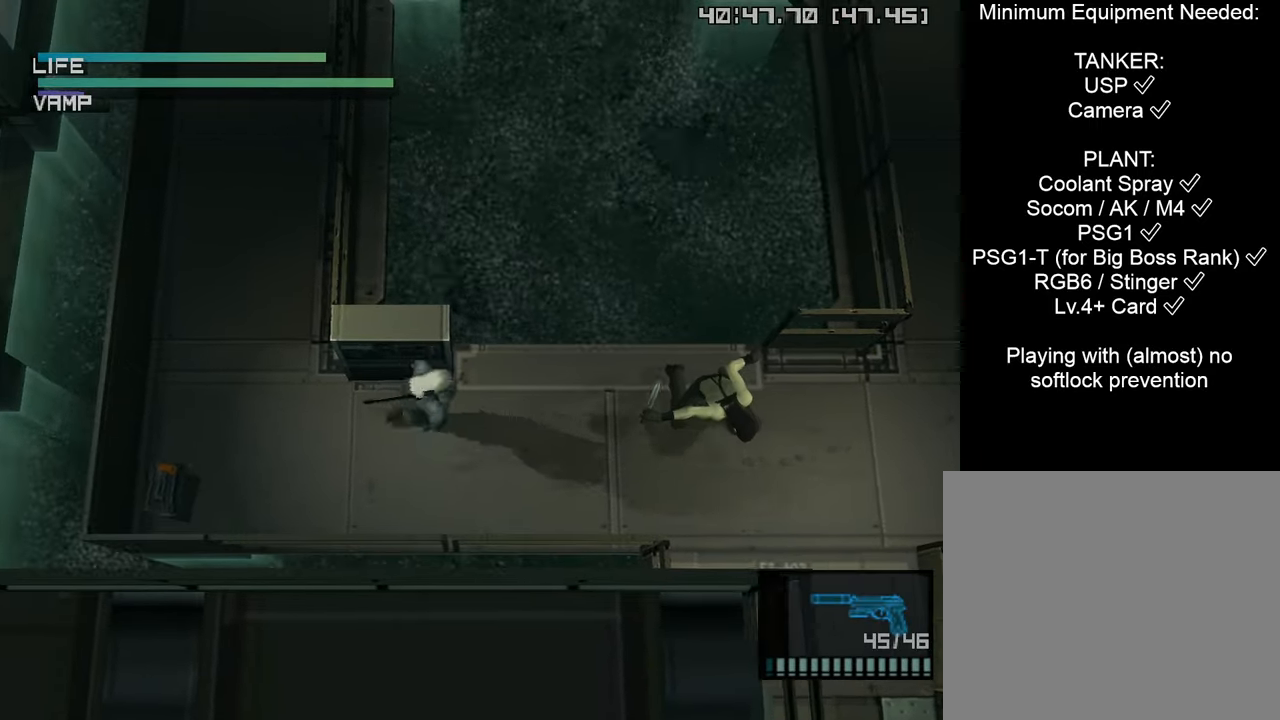
{"buttons": [], "left_stick": "center", "right_stick": "center", "events": [[316, "CIRCLE", "down"], [466, "CIRCLE", "up"], [500, "left_stick", "center"]]}
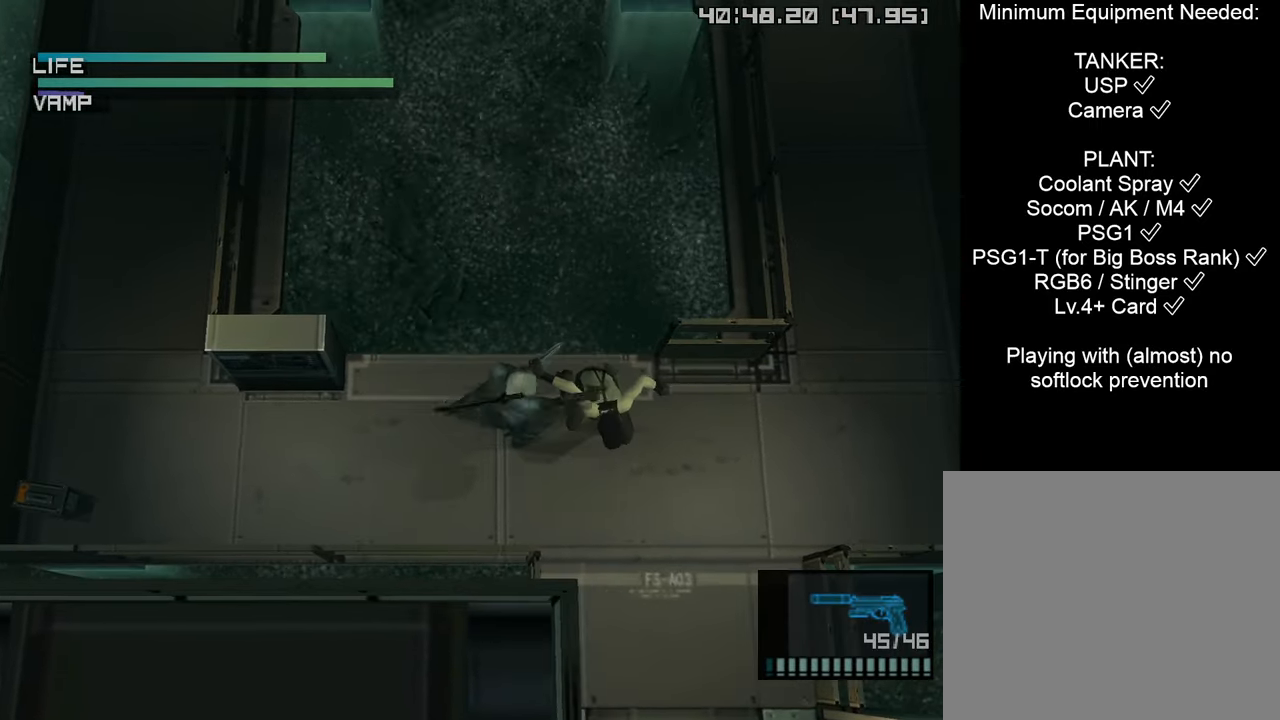
{"buttons": [], "left_stick": "center", "right_stick": "center", "events": [[33, "CIRCLE", "down"], [166, "CIRCLE", "up"], [350, "CIRCLE", "down"], [483, "CIRCLE", "up"]]}
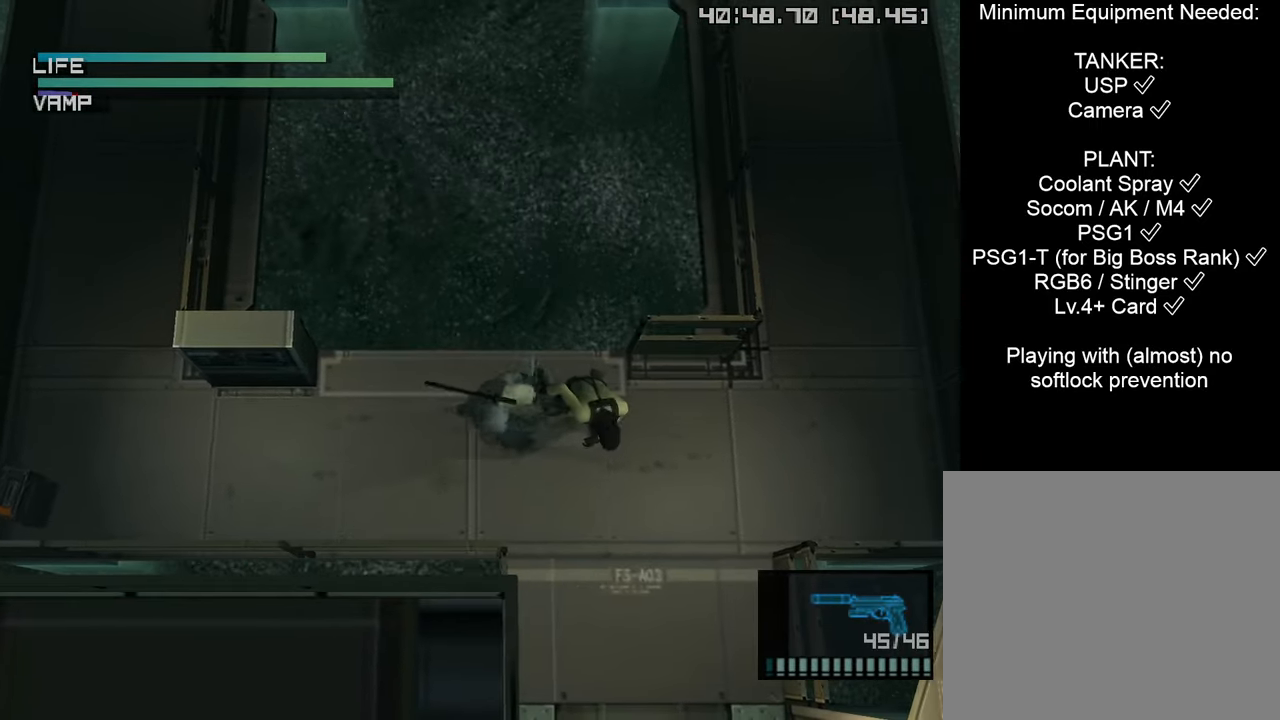
{"buttons": ["CIRCLE"], "left_stick": "center", "right_stick": "center", "events": [[50, "CIRCLE", "down"], [183, "CIRCLE", "up"], [433, "CIRCLE", "down"]]}
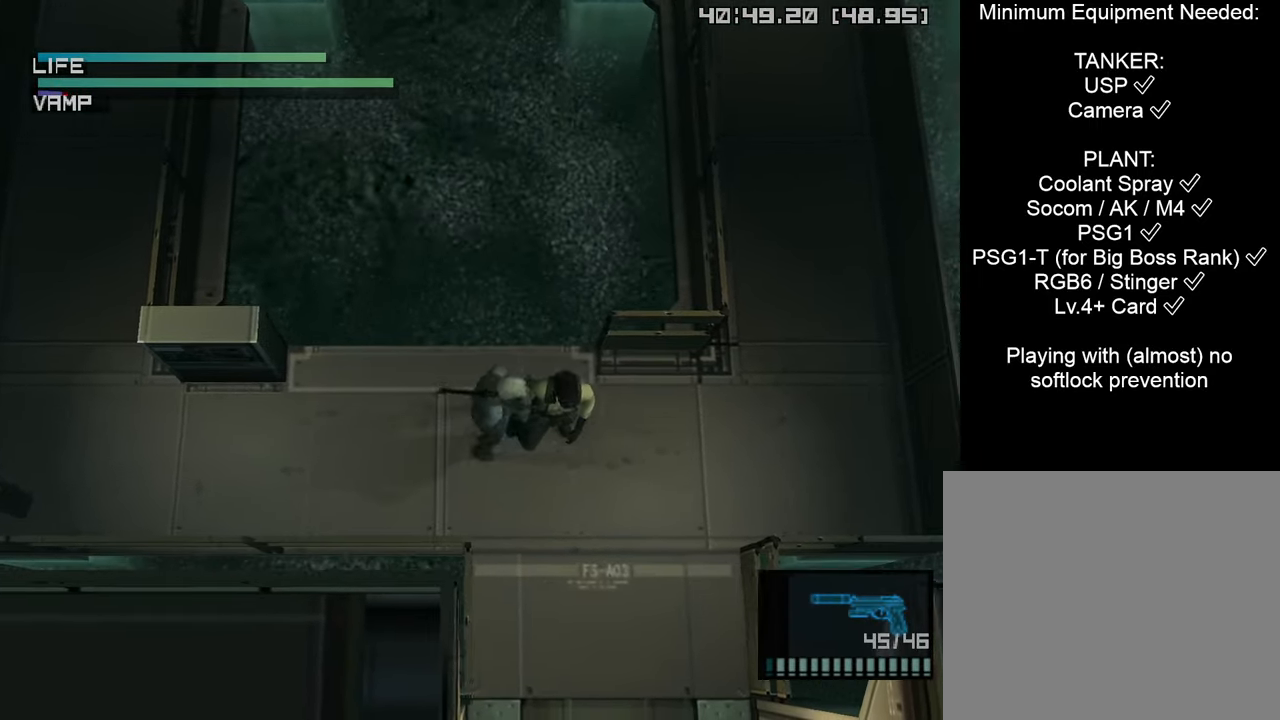
{"buttons": [], "left_stick": "right", "right_stick": "center", "events": [[116, "CIRCLE", "up"], [300, "left_stick", "right"]]}
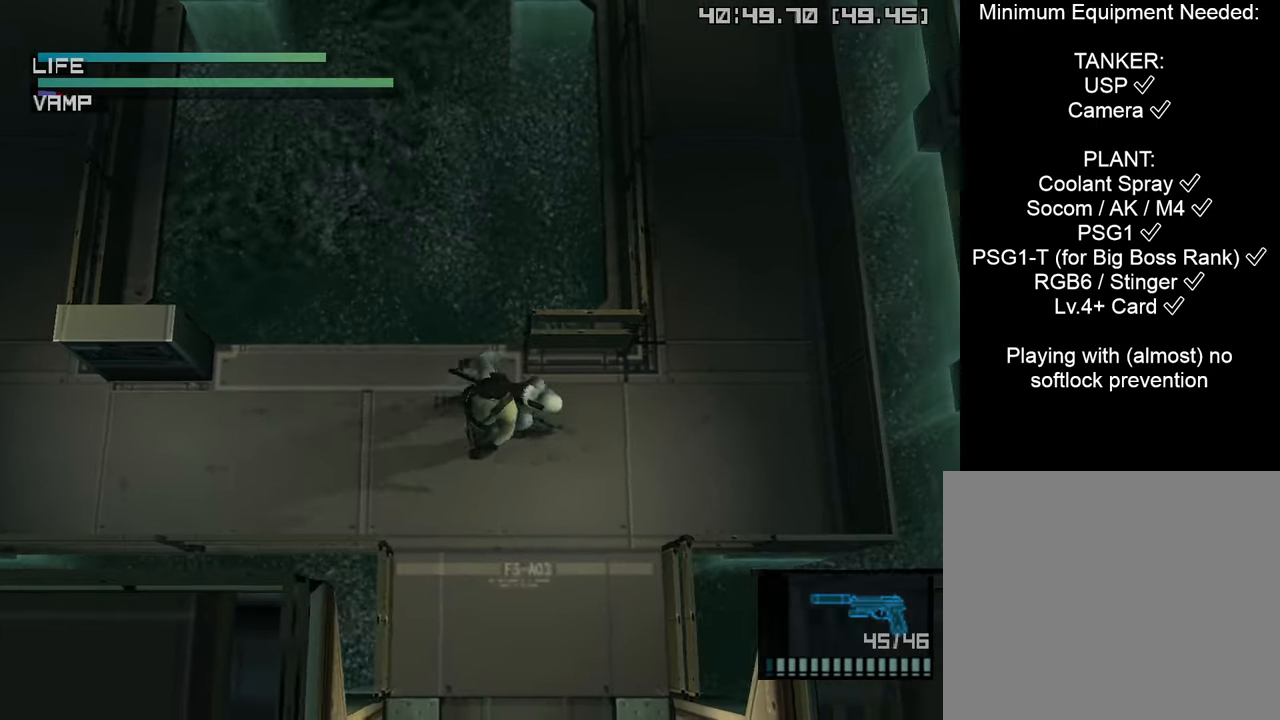
{"buttons": [], "left_stick": "right", "right_stick": "center", "events": [[33, "left_stick", "center"], [116, "left_stick", "right"]]}
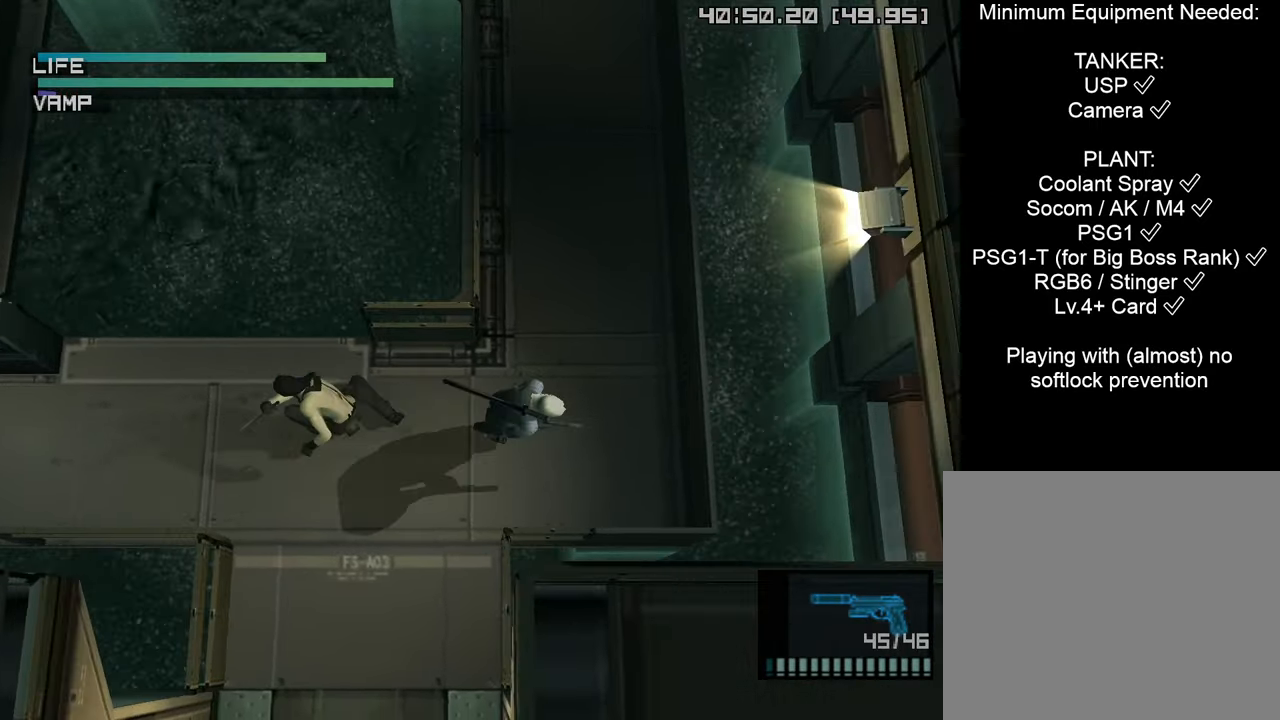
{"buttons": [], "left_stick": "down-left", "right_stick": "center", "events": [[133, "left_stick", "up-right"], [350, "left_stick", "down-left"]]}
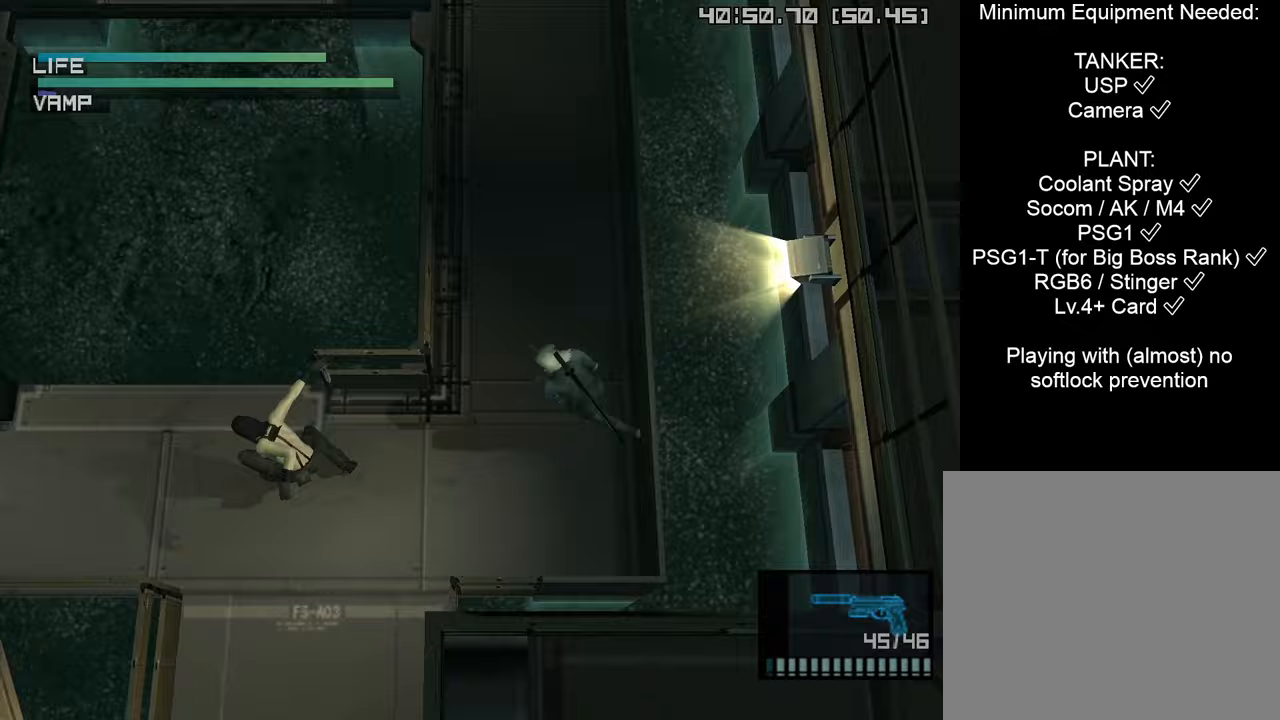
{"buttons": ["CIRCLE"], "left_stick": "left", "right_stick": "center", "events": [[233, "left_stick", "left"], [433, "CIRCLE", "down"]]}
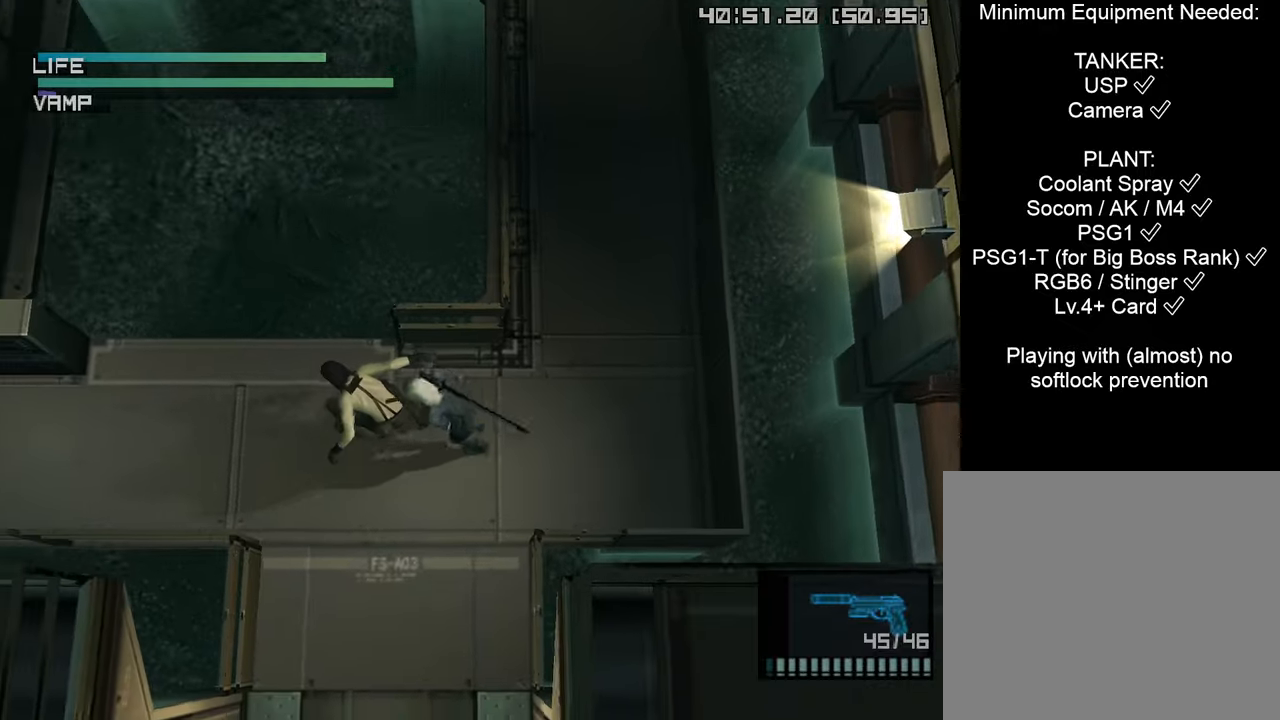
{"buttons": ["CIRCLE"], "left_stick": "center", "right_stick": "center", "events": [[33, "left_stick", "center"], [50, "CIRCLE", "up"], [133, "CIRCLE", "down"], [233, "CIRCLE", "up"], [300, "CIRCLE", "down"], [400, "CIRCLE", "up"], [467, "CIRCLE", "down"]]}
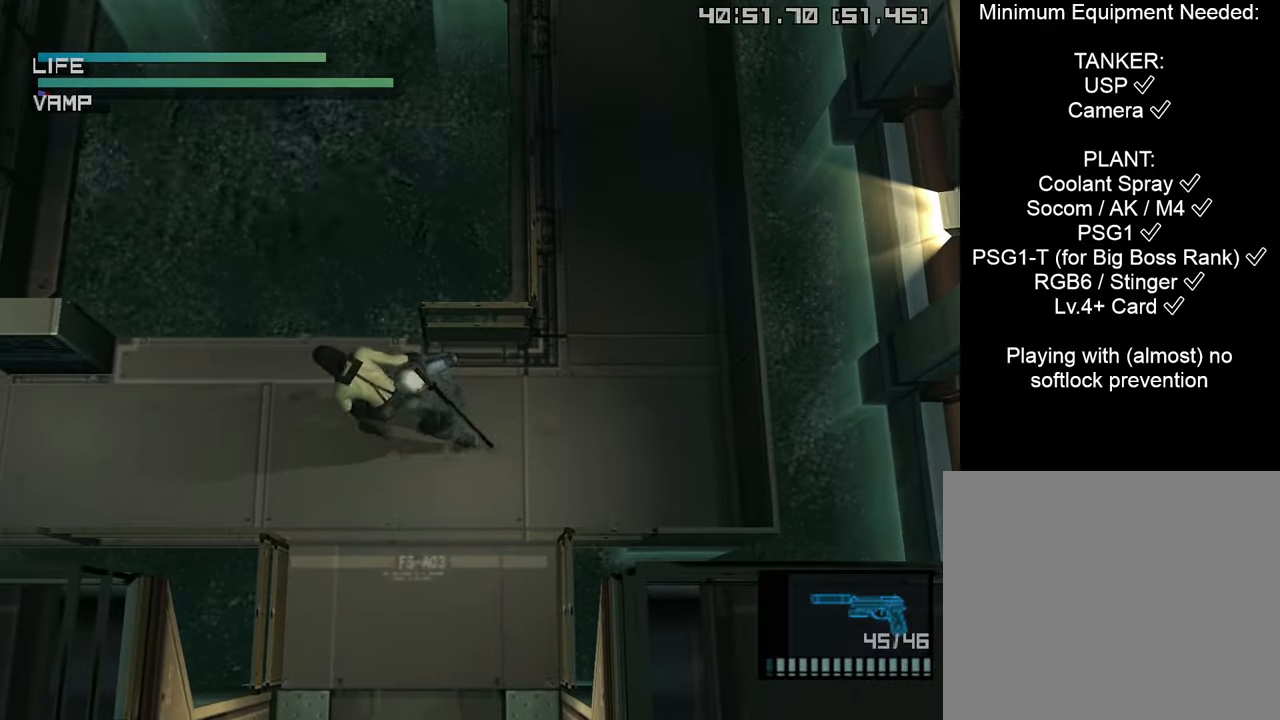
{"buttons": [], "left_stick": "center", "right_stick": "center", "events": [[83, "CIRCLE", "up"], [133, "CIRCLE", "down"], [267, "CIRCLE", "up"]]}
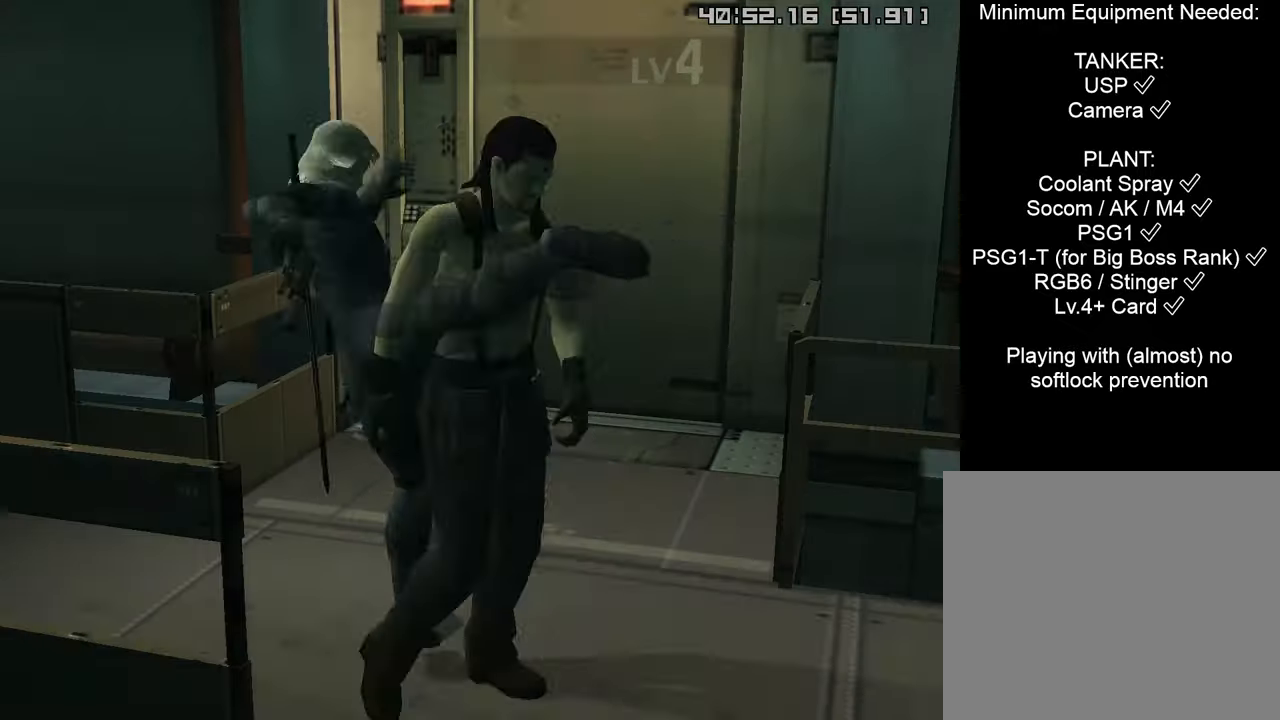
{"buttons": [], "left_stick": "center", "right_stick": "center", "events": []}
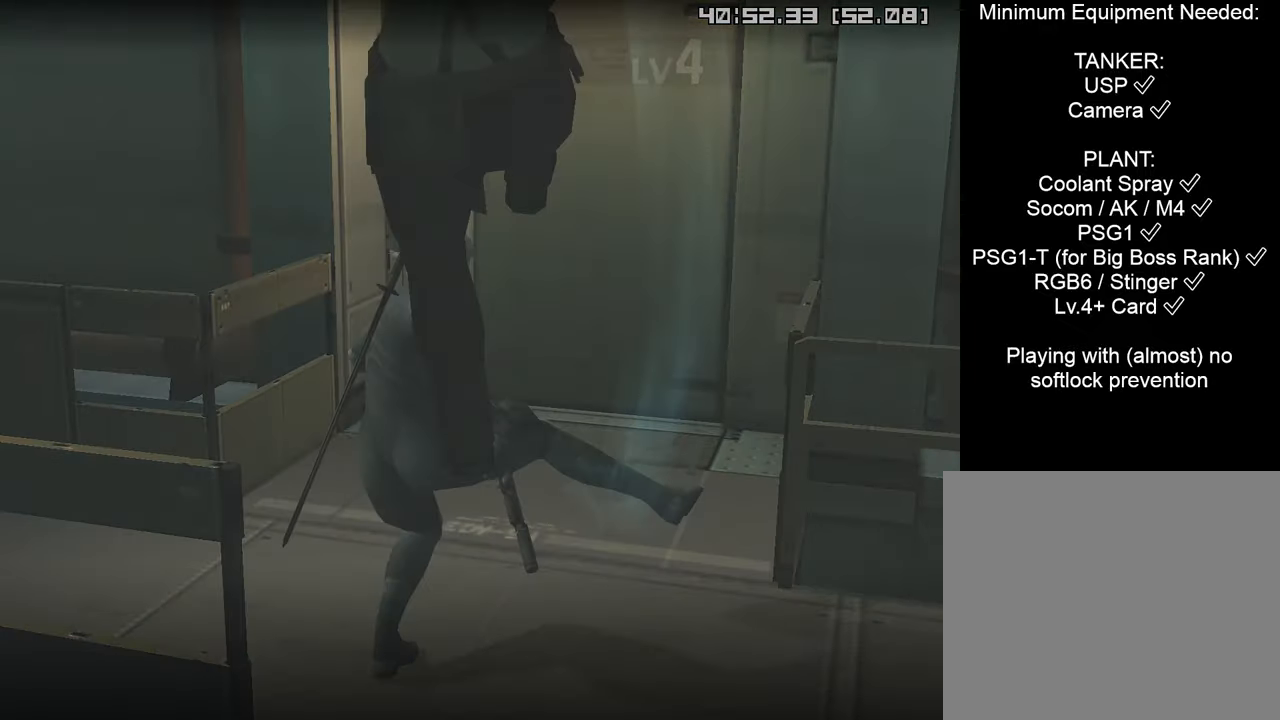
{"buttons": ["CIRCLE"], "left_stick": "center", "right_stick": "center", "events": [[150, "L1", "down"], [167, "R3", "down"], [267, "R3", "up"], [317, "L1", "up"], [483, "CIRCLE", "down"]]}
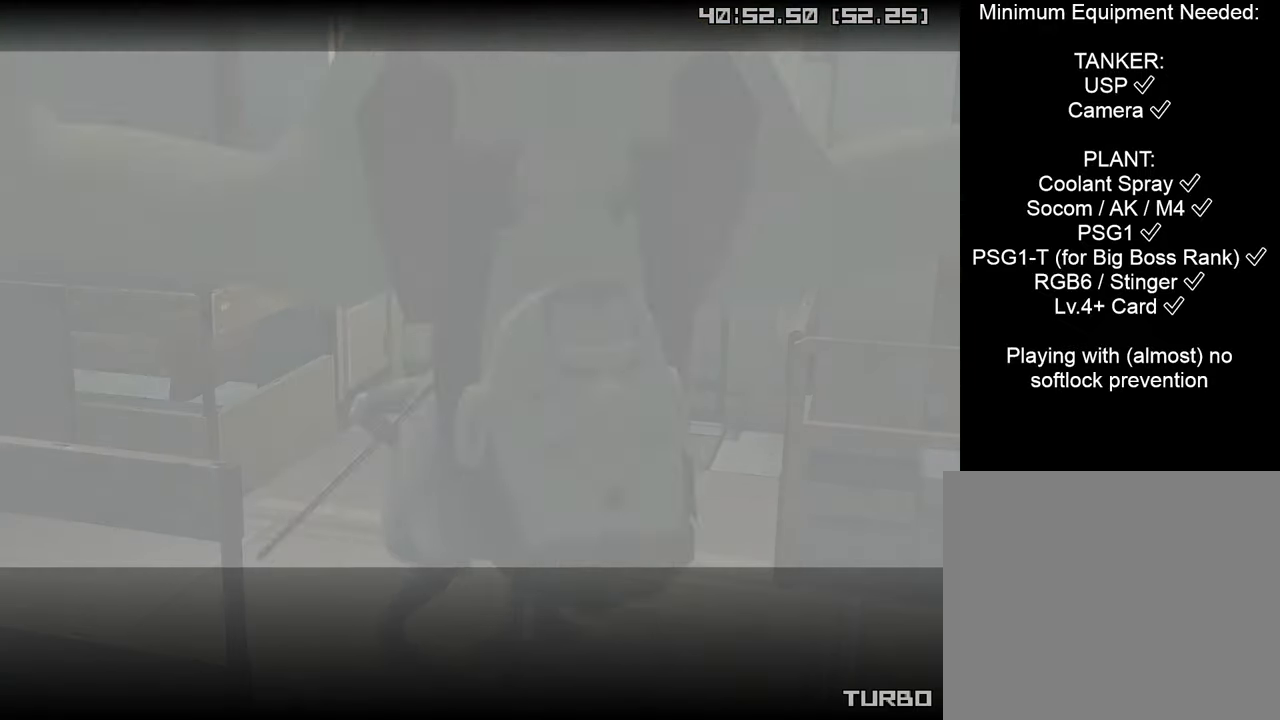
{"buttons": ["CROSS", "CIRCLE", "START"], "left_stick": "center", "right_stick": "center", "events": [[17, "CROSS", "down"], [300, "START", "down"]]}
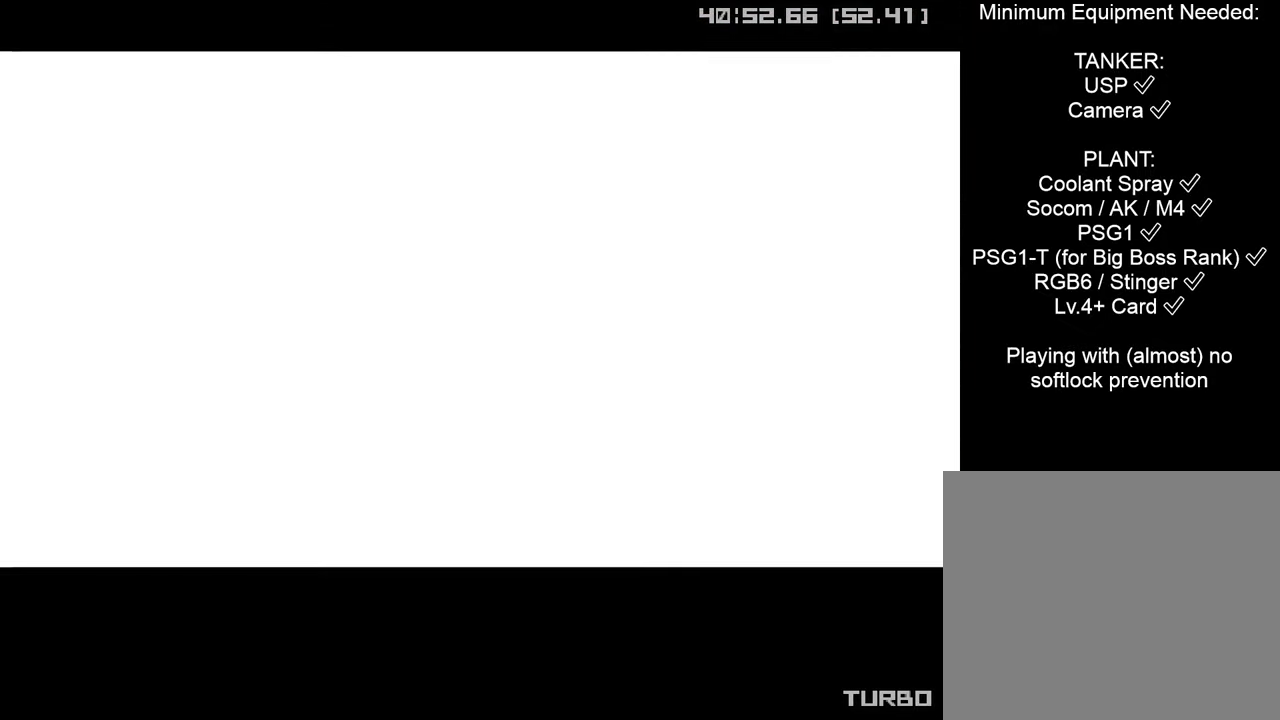
{"buttons": ["CROSS", "CIRCLE", "START"], "left_stick": "center", "right_stick": "center", "events": []}
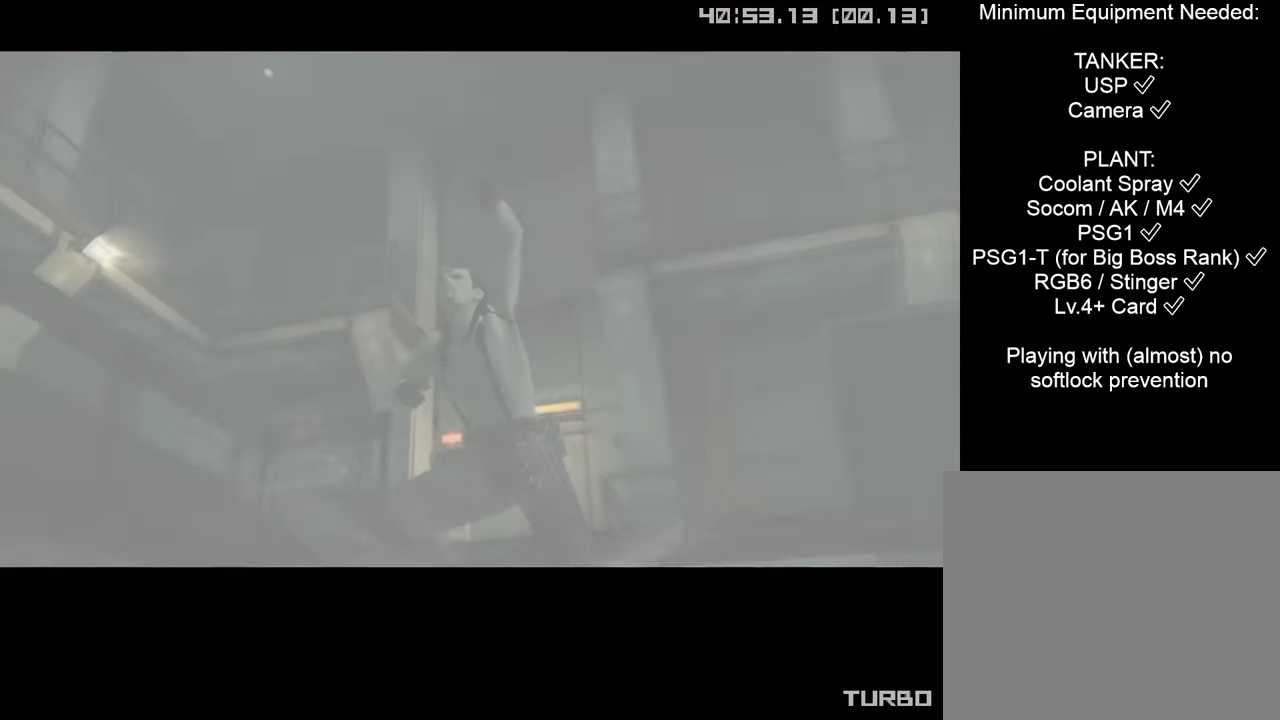
{"buttons": ["CROSS", "CIRCLE", "START"], "left_stick": "center", "right_stick": "center", "events": []}
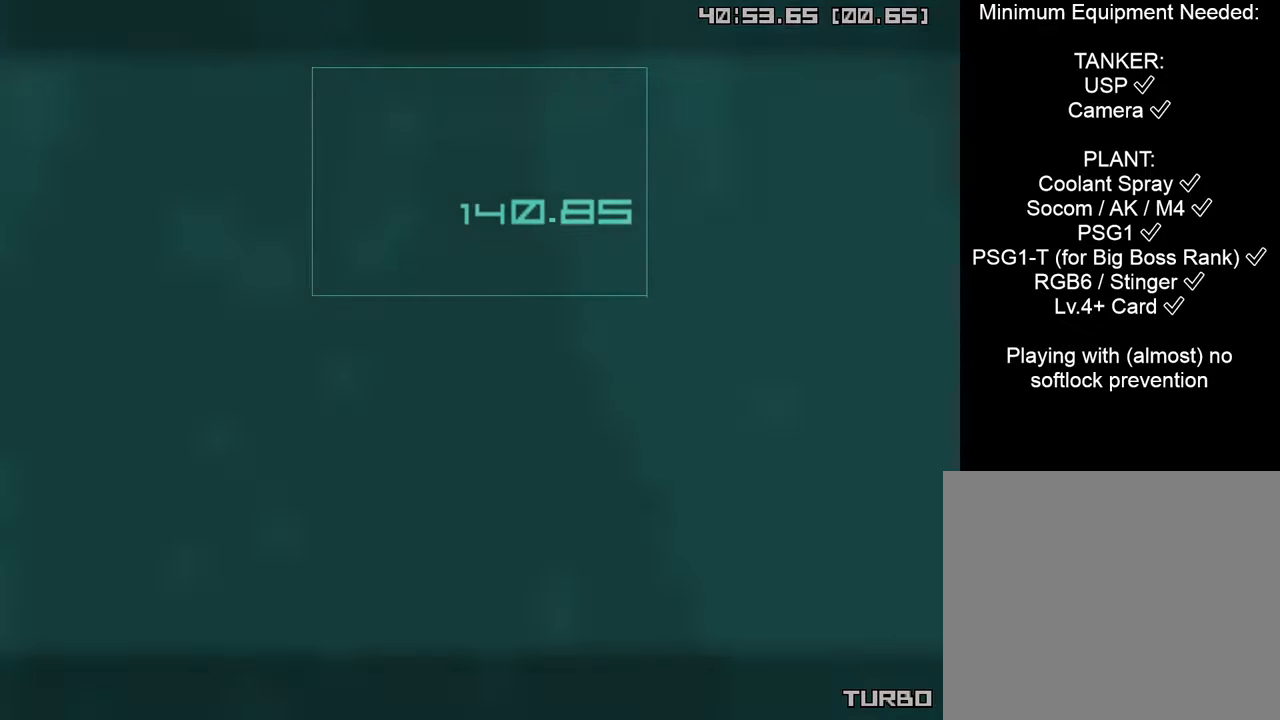
{"buttons": ["CROSS", "CIRCLE", "START"], "left_stick": "center", "right_stick": "center", "events": []}
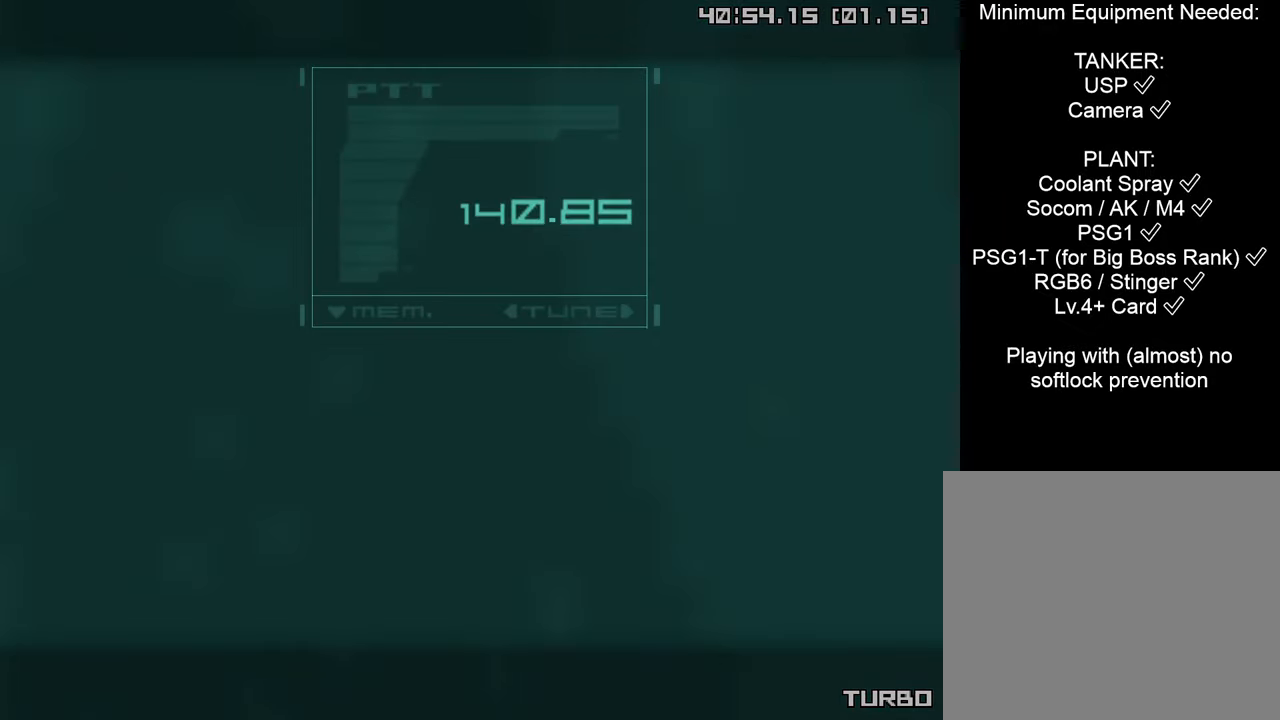
{"buttons": ["CROSS", "CIRCLE", "START"], "left_stick": "center", "right_stick": "center", "events": []}
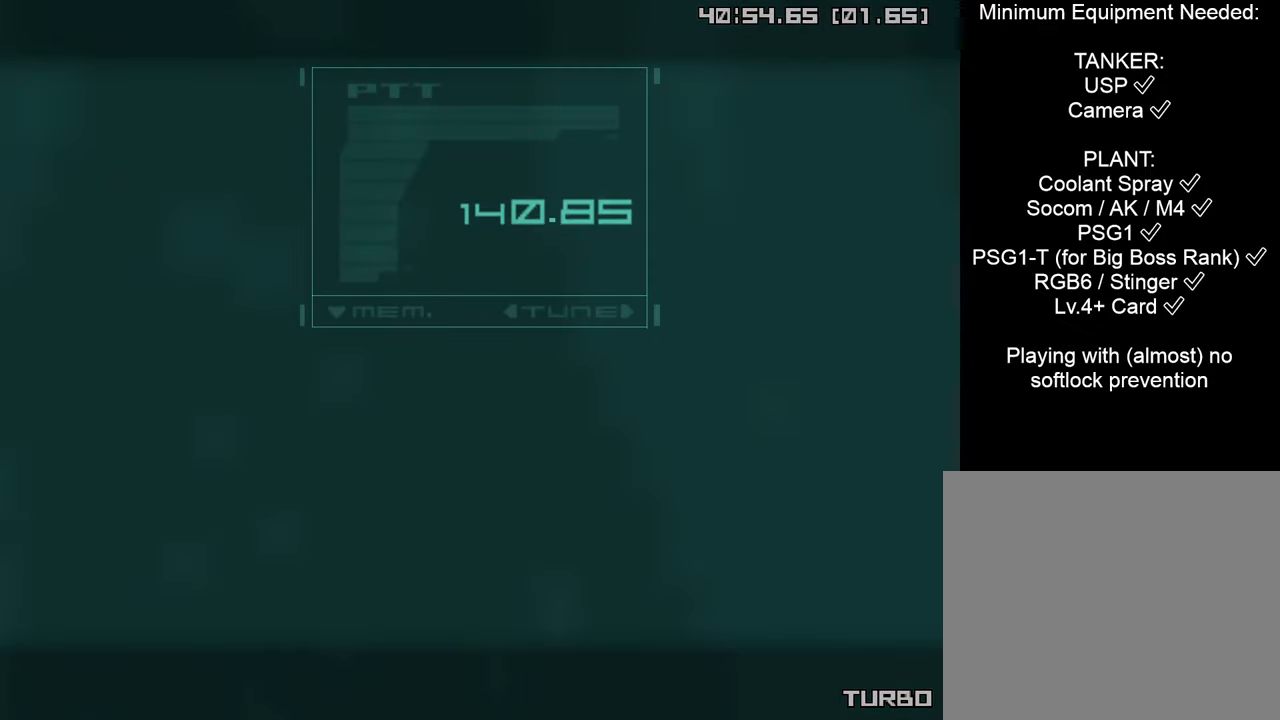
{"buttons": ["CROSS", "CIRCLE", "START"], "left_stick": "center", "right_stick": "center", "events": []}
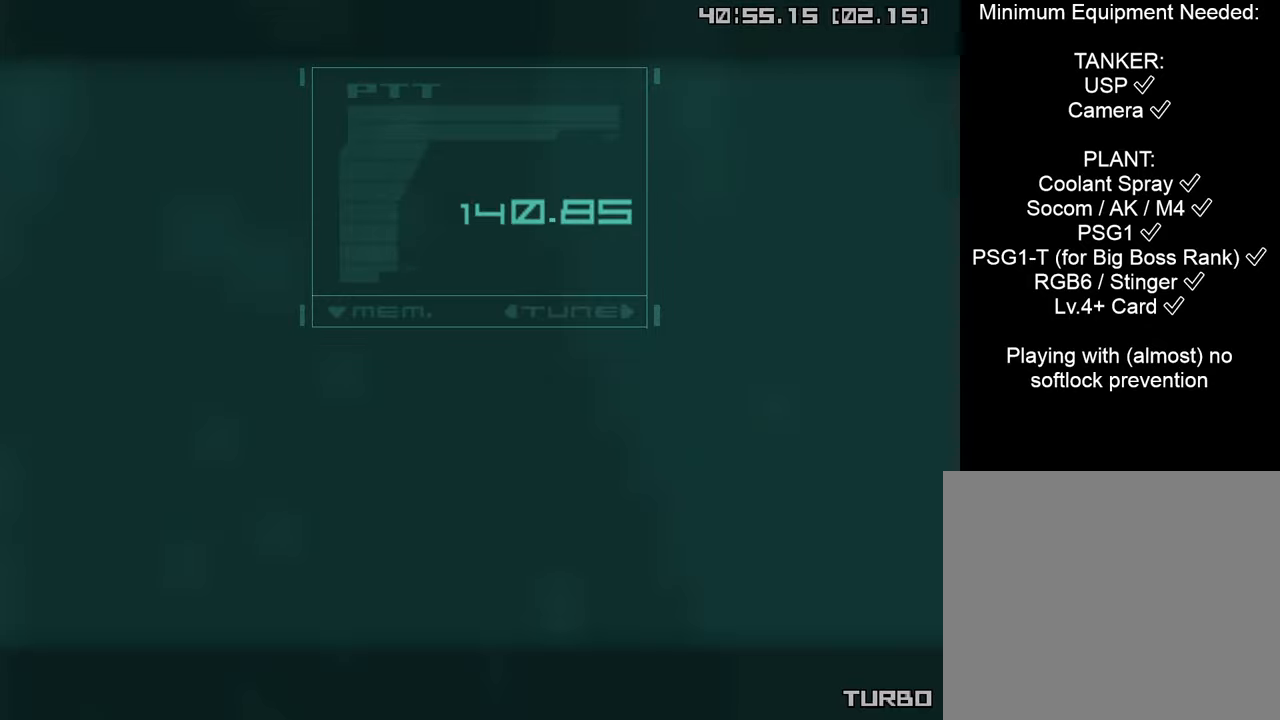
{"buttons": ["CROSS", "CIRCLE", "START"], "left_stick": "center", "right_stick": "center", "events": []}
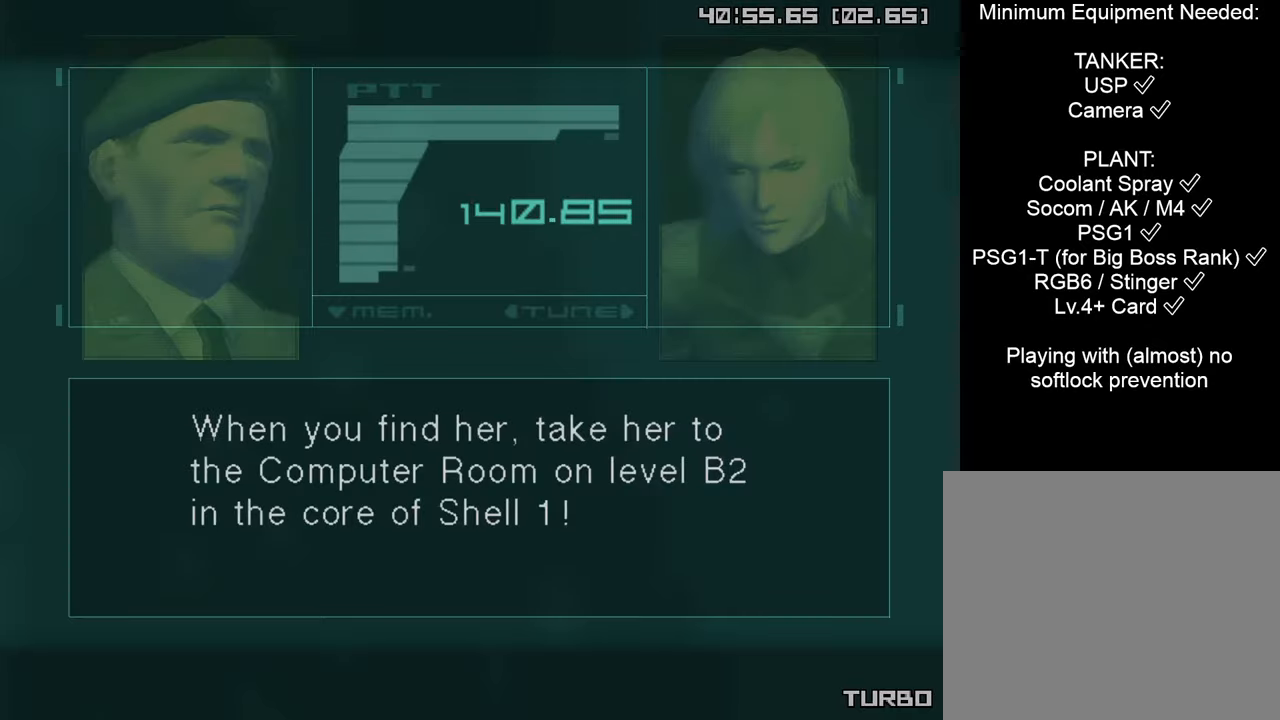
{"buttons": ["CROSS", "CIRCLE", "START"], "left_stick": "center", "right_stick": "center", "events": []}
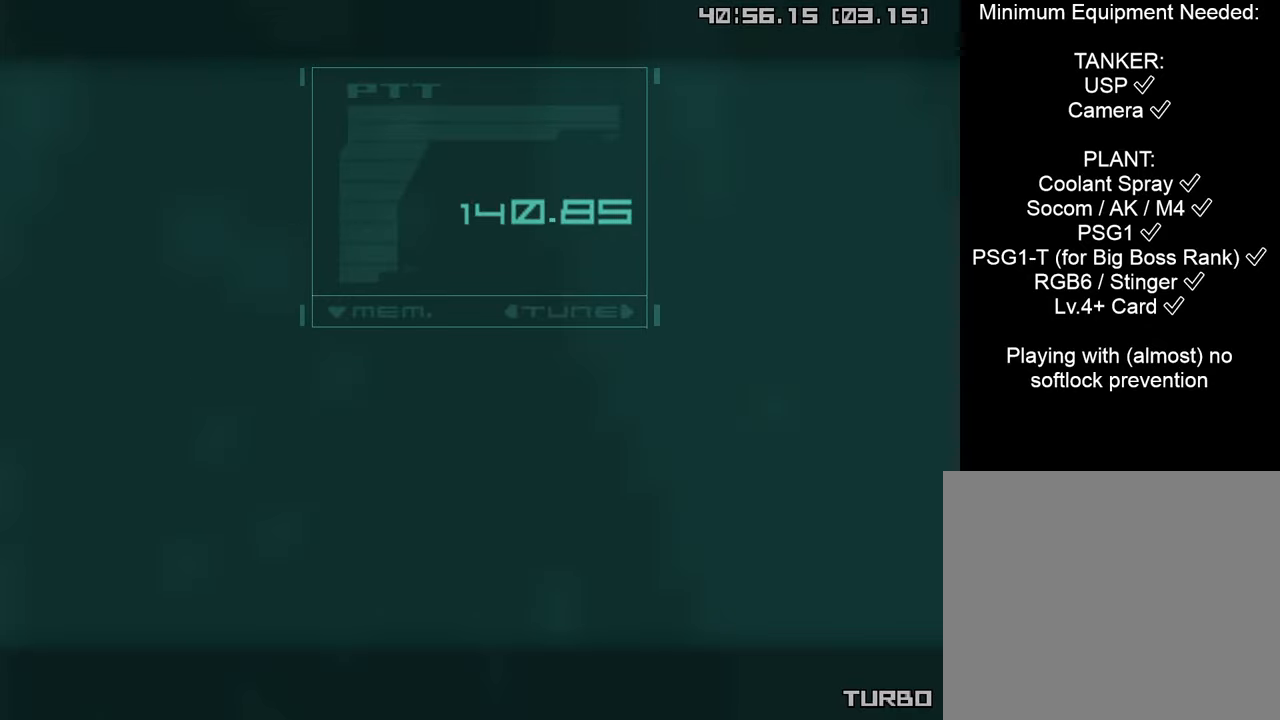
{"buttons": ["CROSS", "CIRCLE", "START"], "left_stick": "center", "right_stick": "center", "events": []}
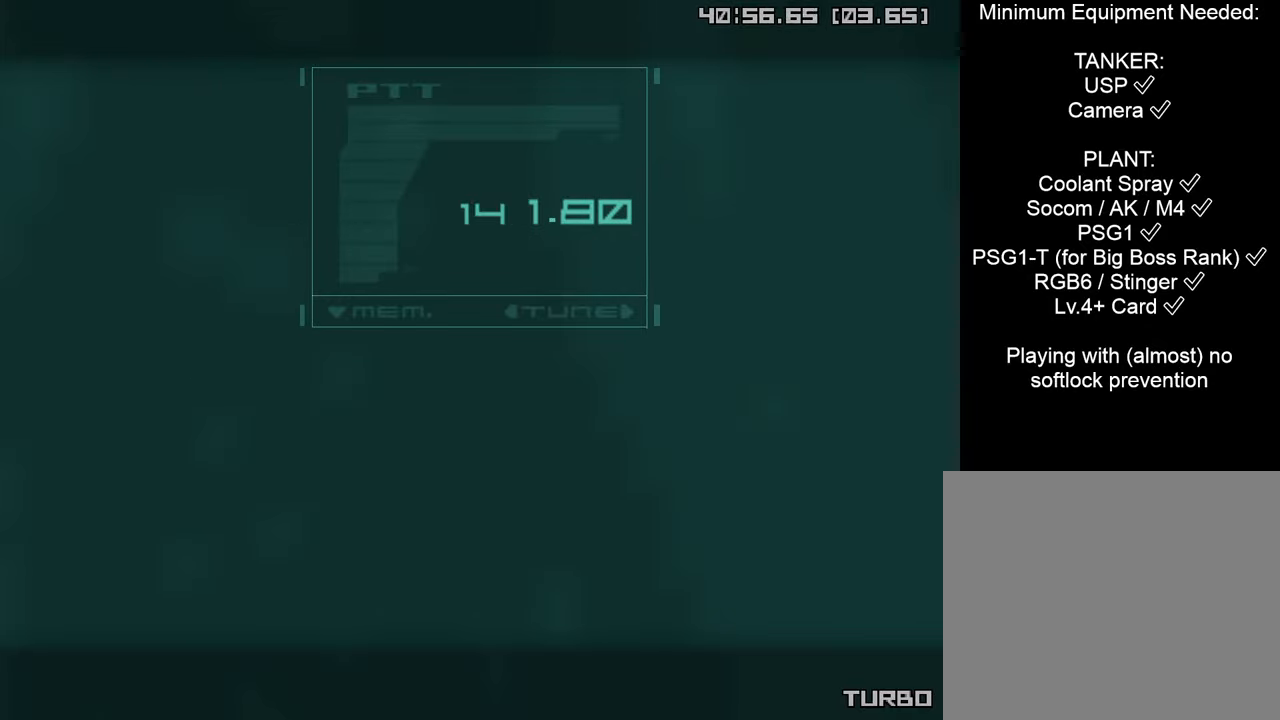
{"buttons": ["CROSS", "CIRCLE", "START"], "left_stick": "center", "right_stick": "center", "events": []}
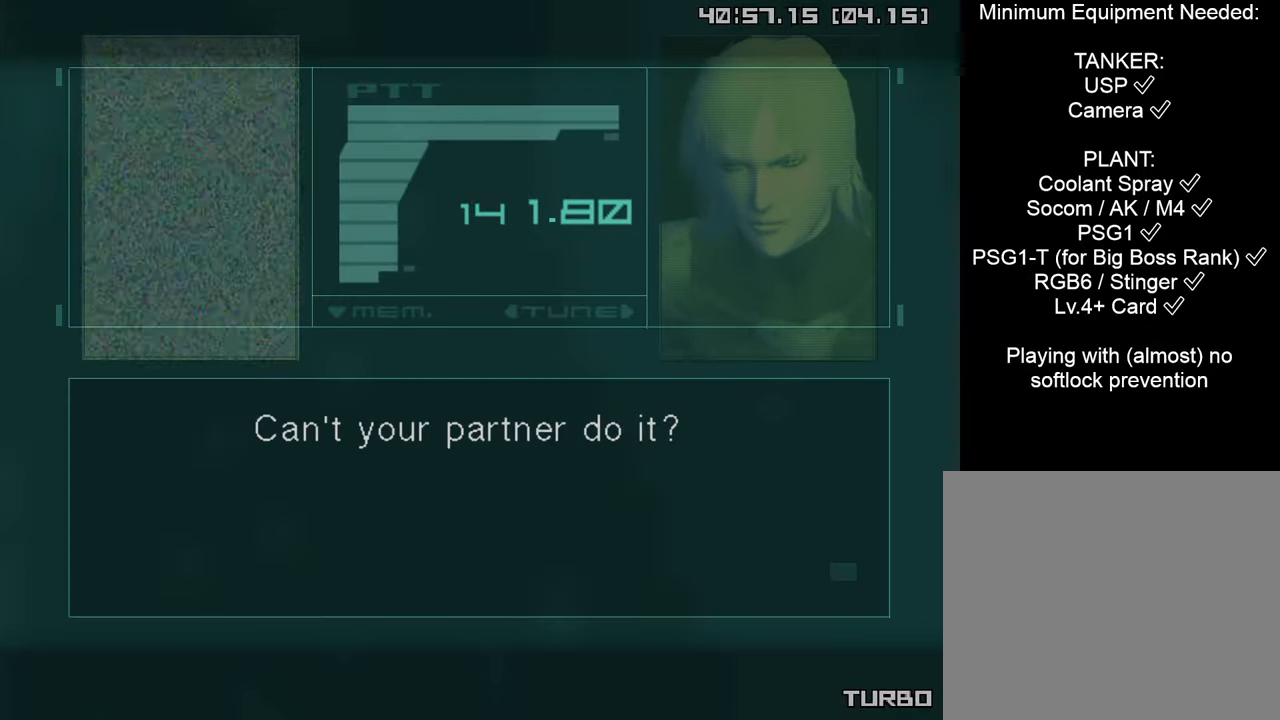
{"buttons": ["CROSS", "CIRCLE", "START"], "left_stick": "center", "right_stick": "center", "events": []}
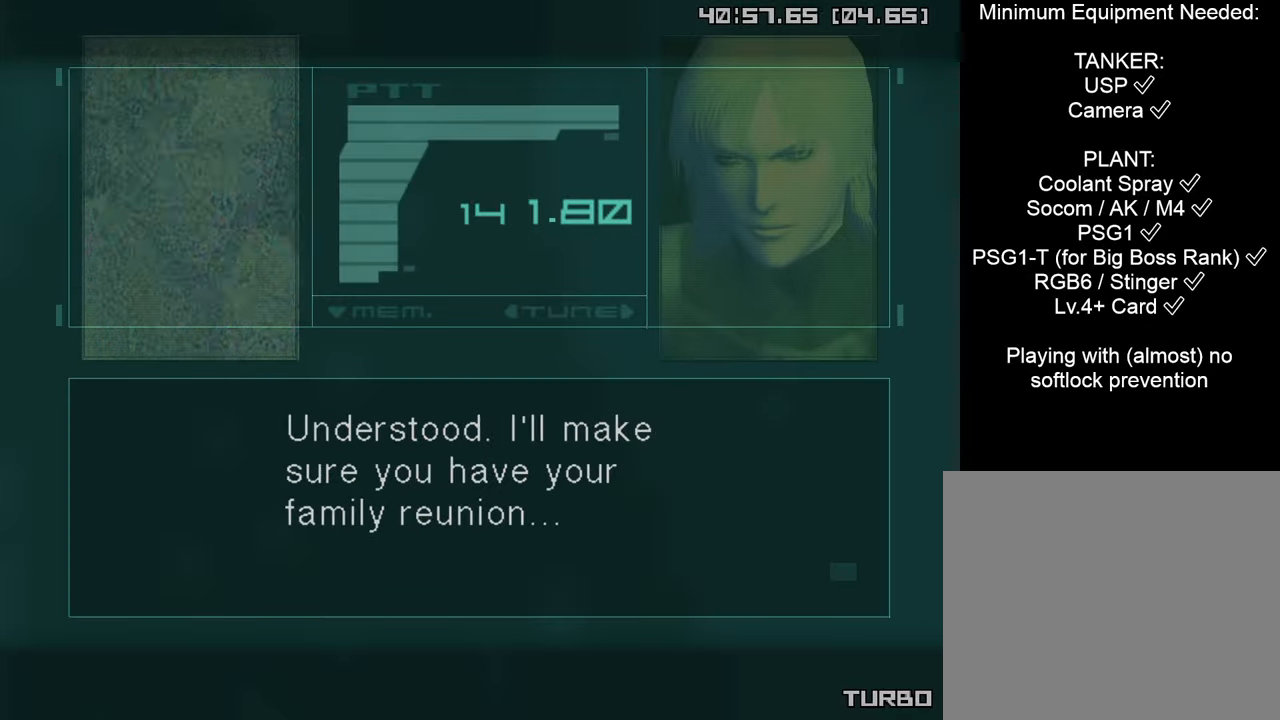
{"buttons": ["CROSS", "CIRCLE", "START"], "left_stick": "center", "right_stick": "center", "events": []}
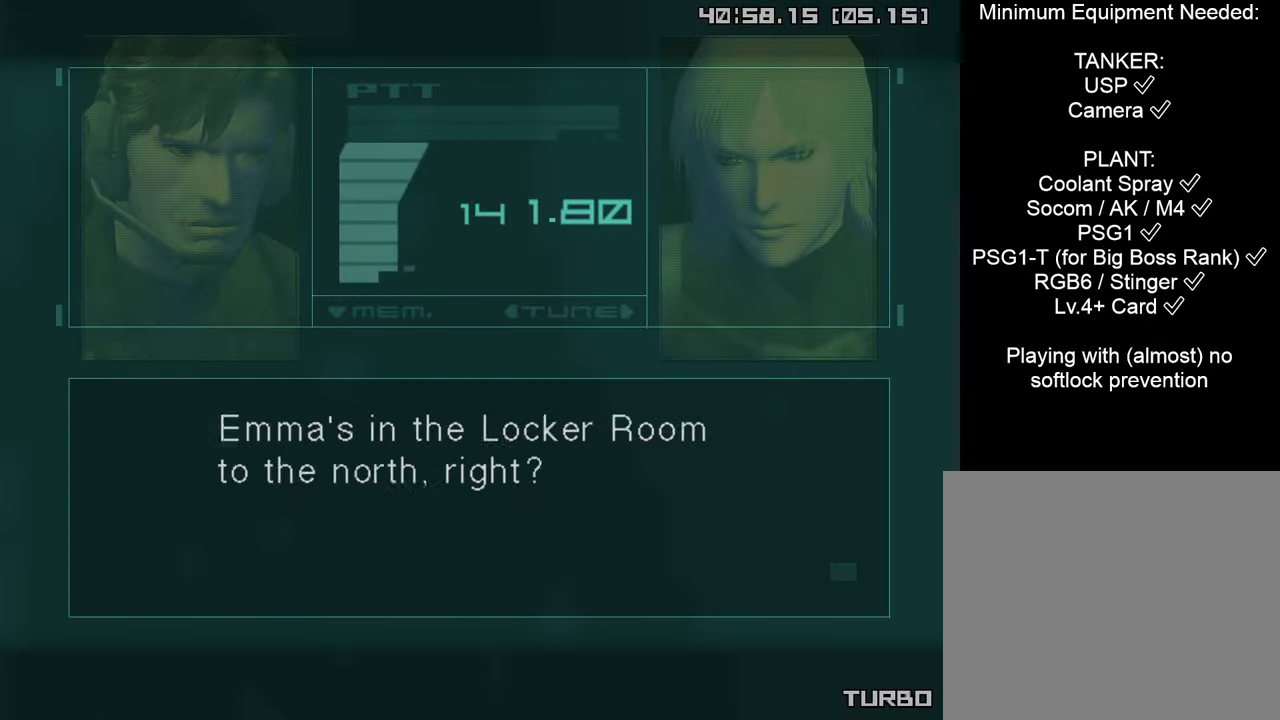
{"buttons": ["CROSS", "CIRCLE", "START"], "left_stick": "center", "right_stick": "center", "events": []}
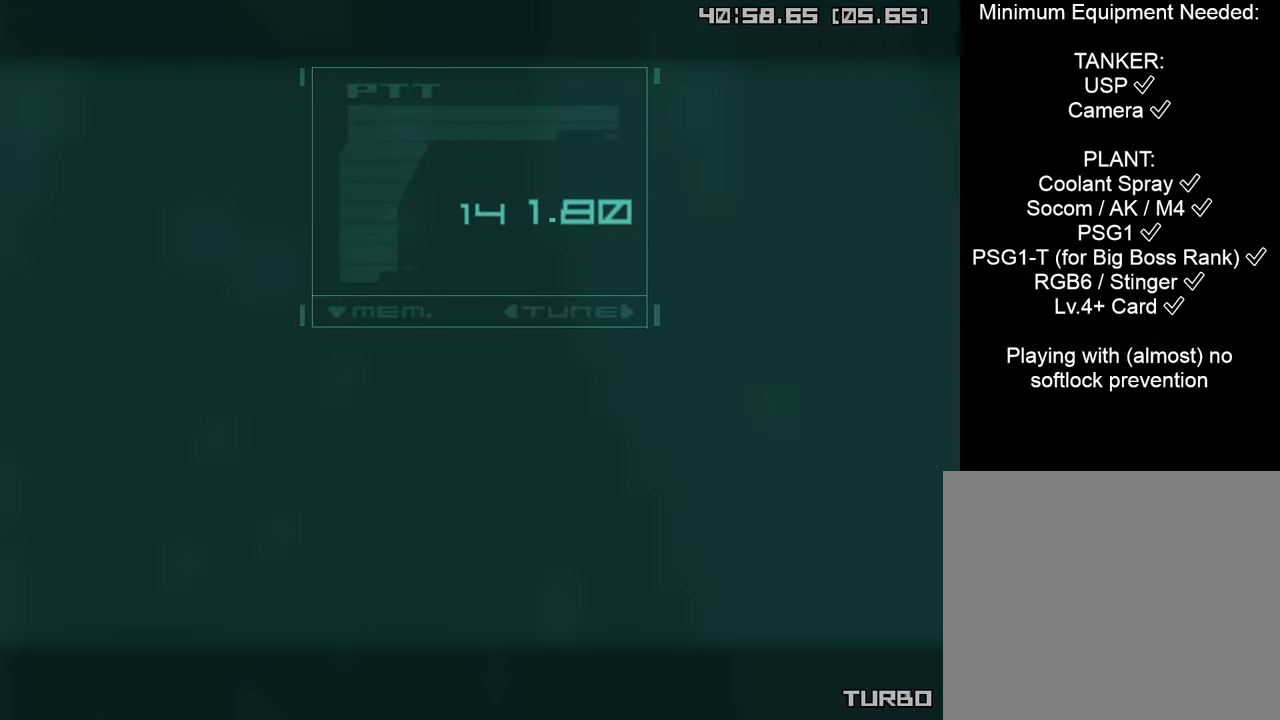
{"buttons": ["L1", "R3"], "left_stick": "center", "right_stick": "up-left", "events": [[116, "CROSS", "up"], [116, "START", "up"], [150, "CIRCLE", "up"], [450, "L1", "down"], [466, "right_stick", "up-left"], [483, "R3", "down"]]}
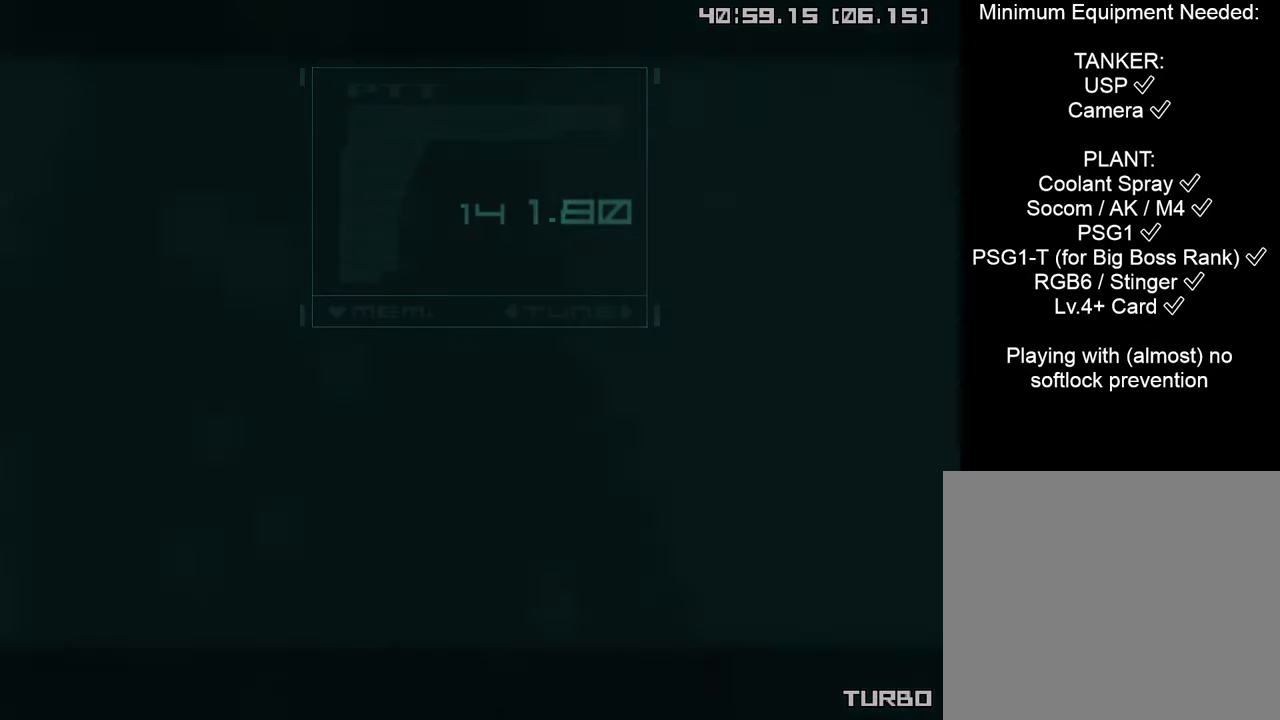
{"buttons": [], "left_stick": "center", "right_stick": "center", "events": [[66, "right_stick", "center"], [83, "R3", "up"], [116, "L1", "up"]]}